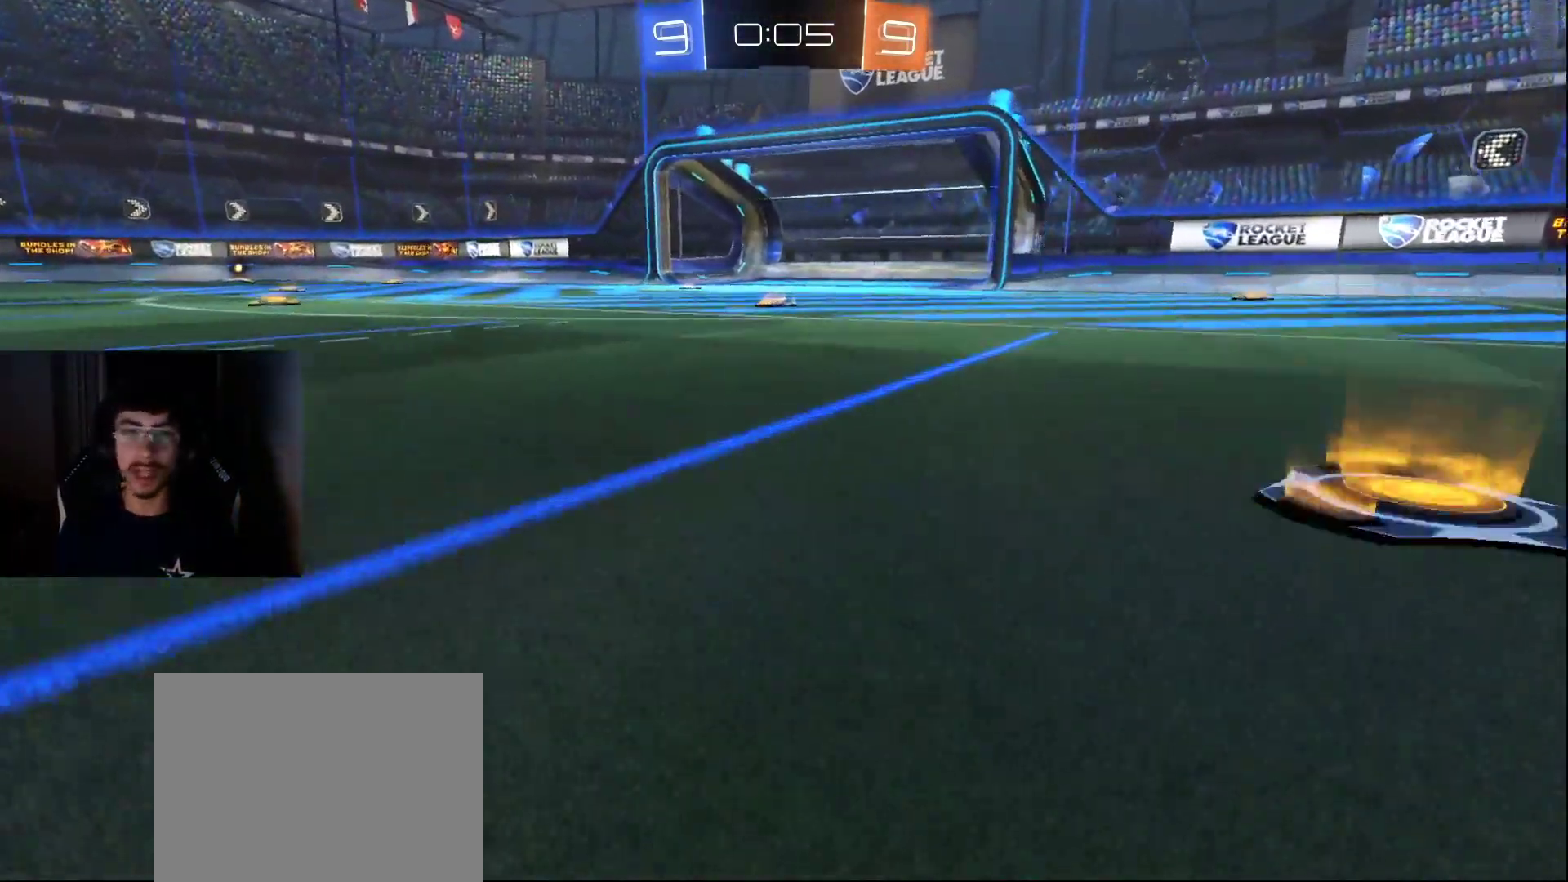
Gameplay with a controller (PlayStation layout); each line is a JSON object with the inputs held at the frame after it. "events" lists button and stick changes between this image and that frame as [ms after this image, input, new state], when the widget could be followed in between. Not read: L3 R3.
{"buttons": [], "left_stick": "up", "right_stick": "center", "events": []}
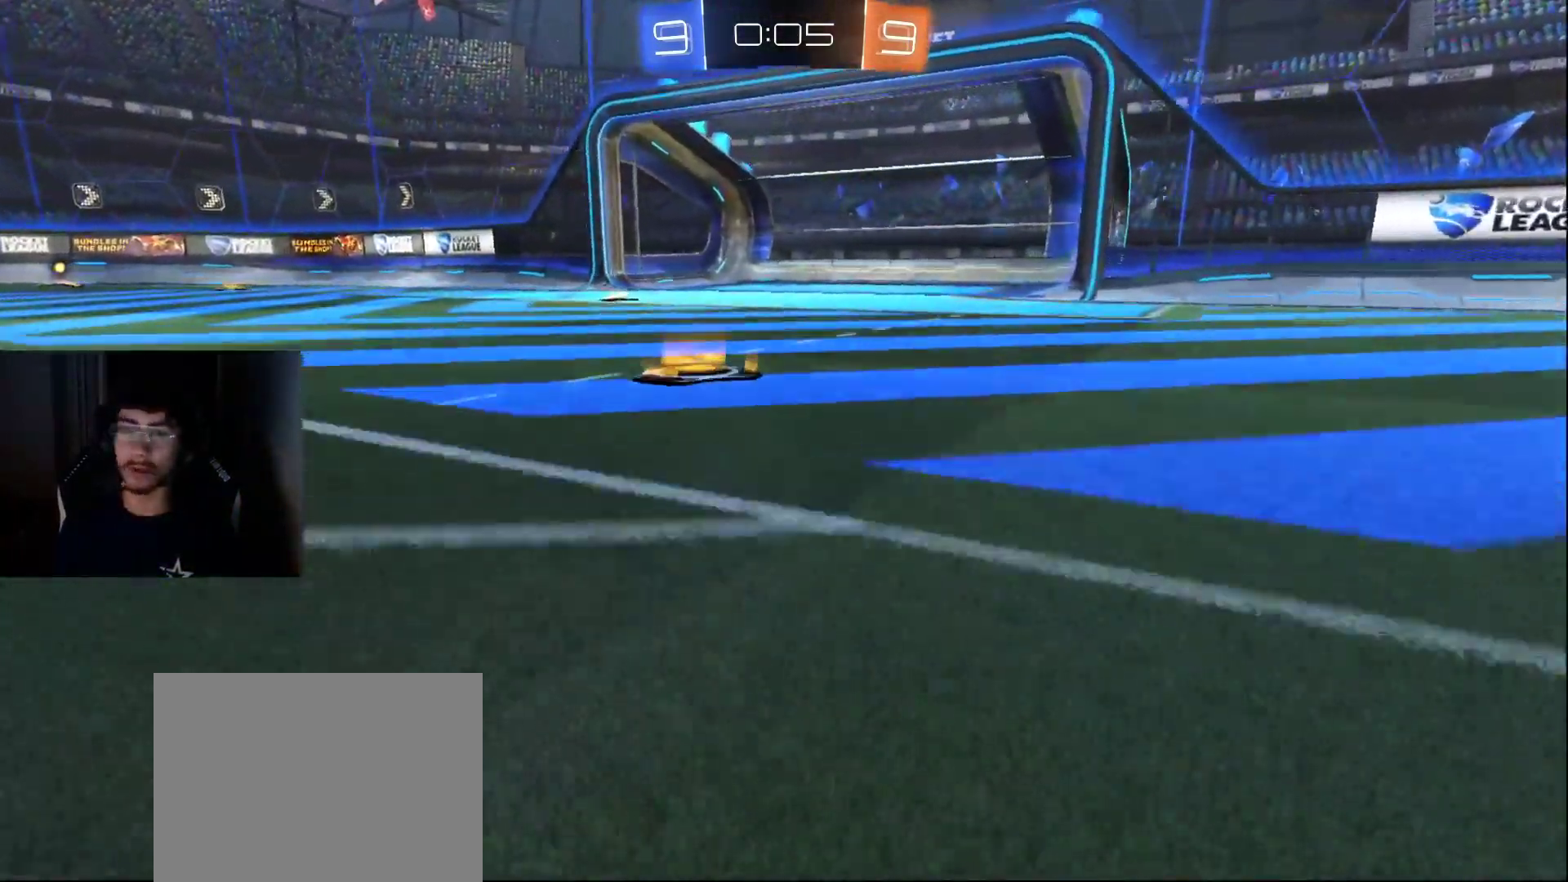
{"buttons": [], "left_stick": "up", "right_stick": "center", "events": []}
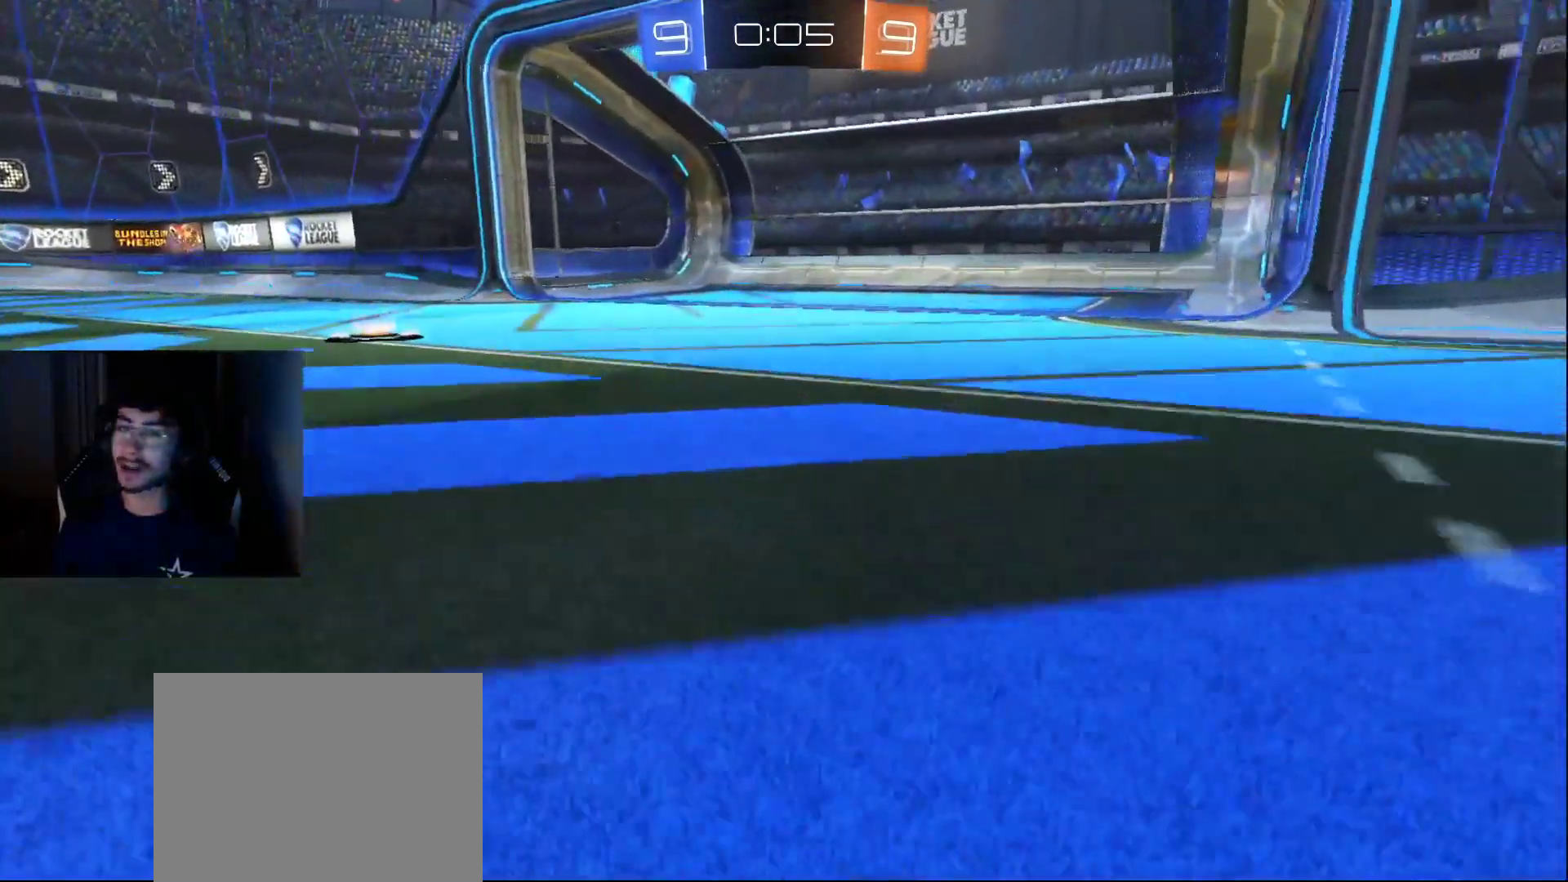
{"buttons": [], "left_stick": "up", "right_stick": "center", "events": []}
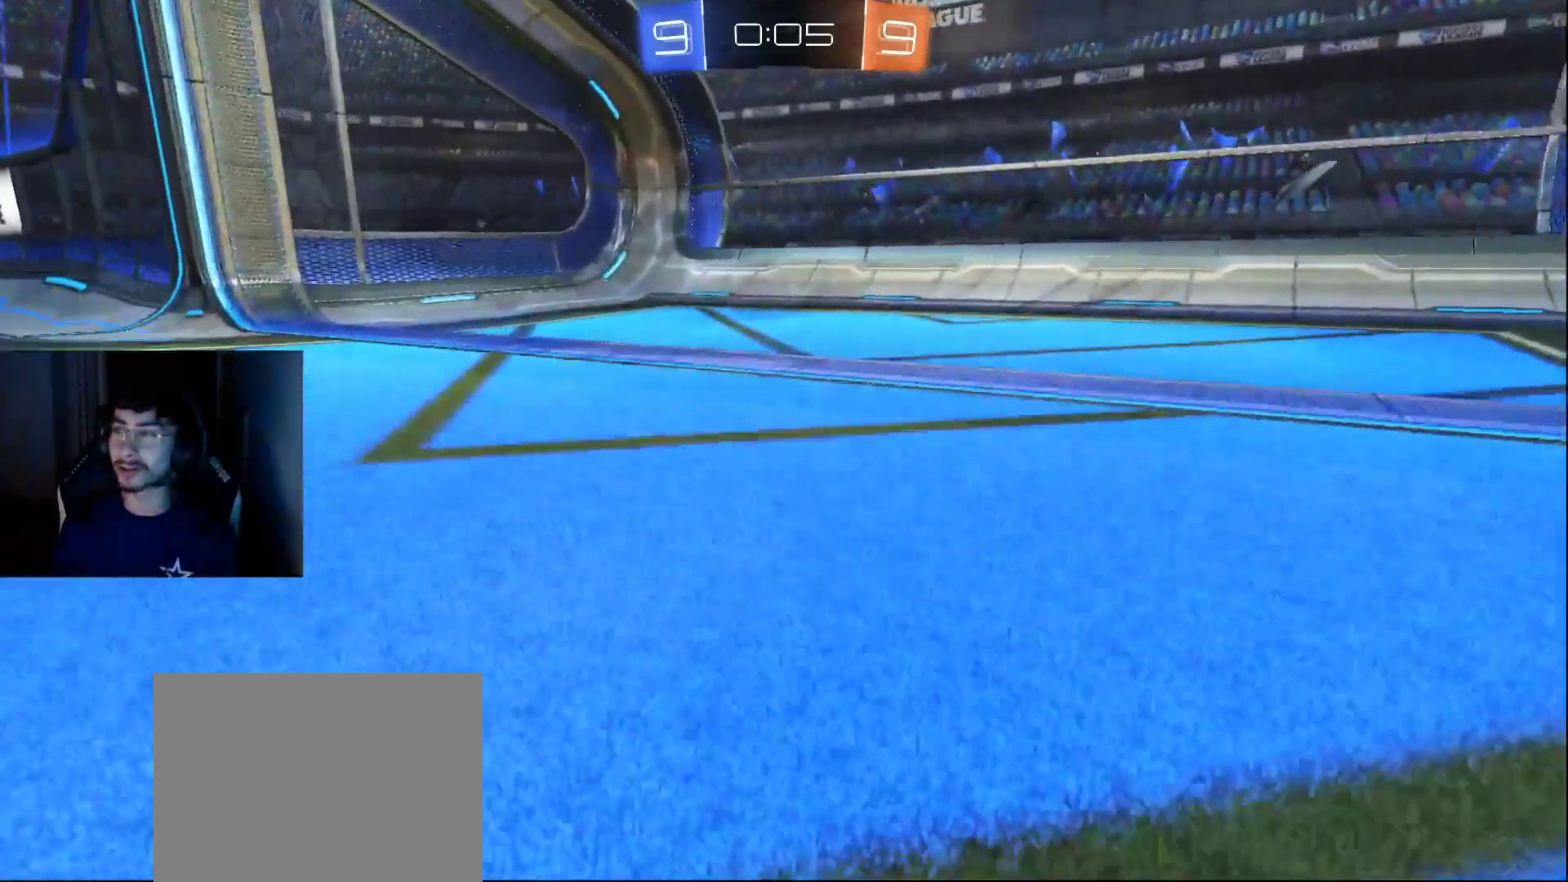
{"buttons": [], "left_stick": "center", "right_stick": "center", "events": [[100, "TRIANGLE", "down"], [133, "left_stick", "center"], [183, "TRIANGLE", "up"], [267, "TRIANGLE", "down"], [350, "TRIANGLE", "up"]]}
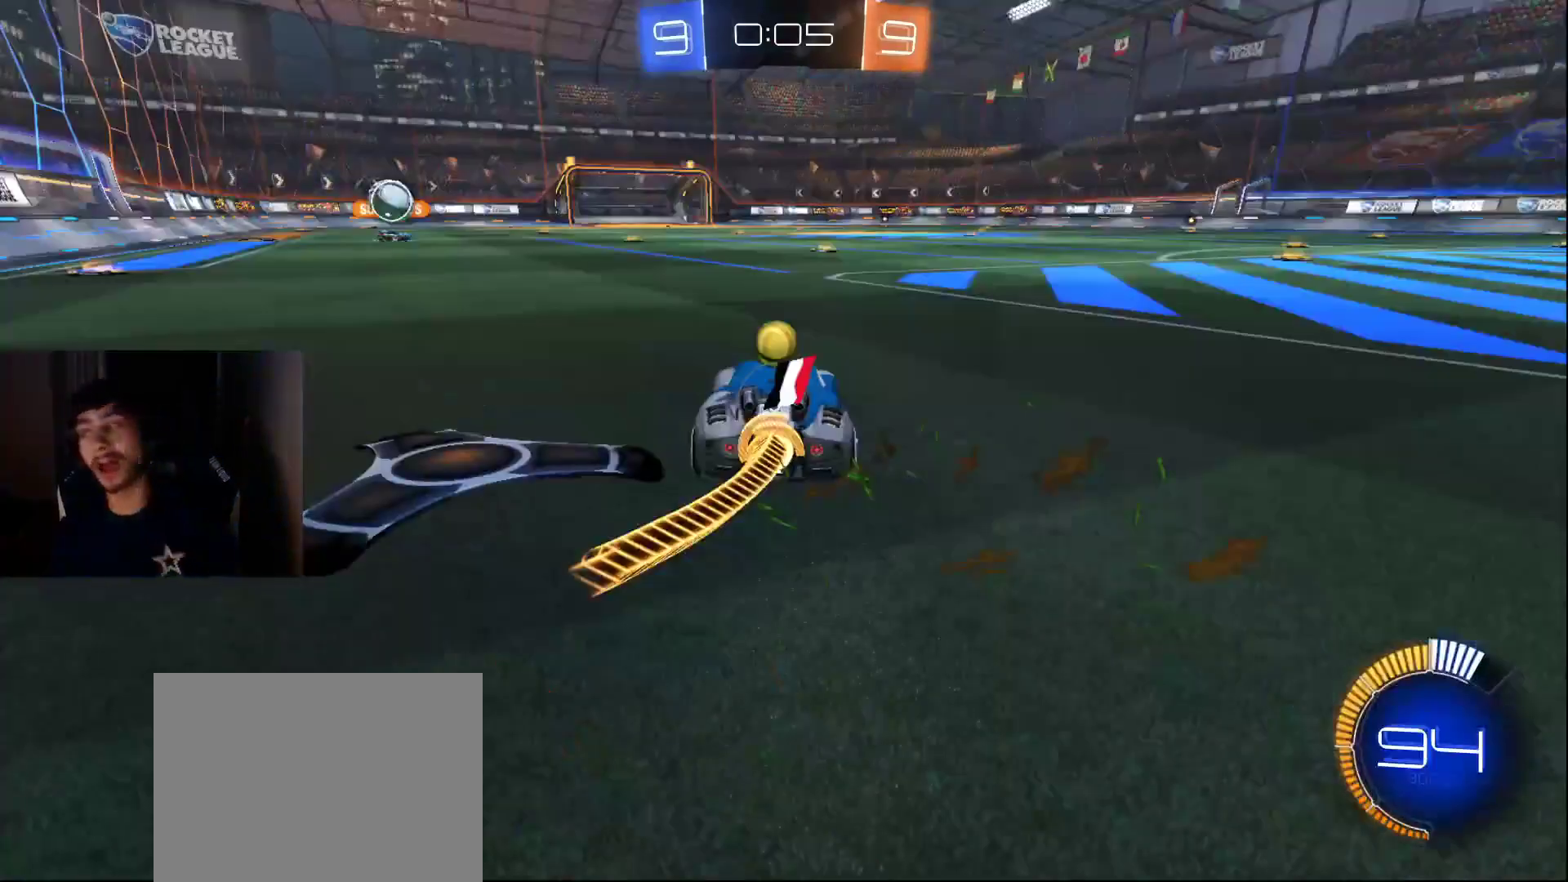
{"buttons": [], "left_stick": "center", "right_stick": "center", "events": []}
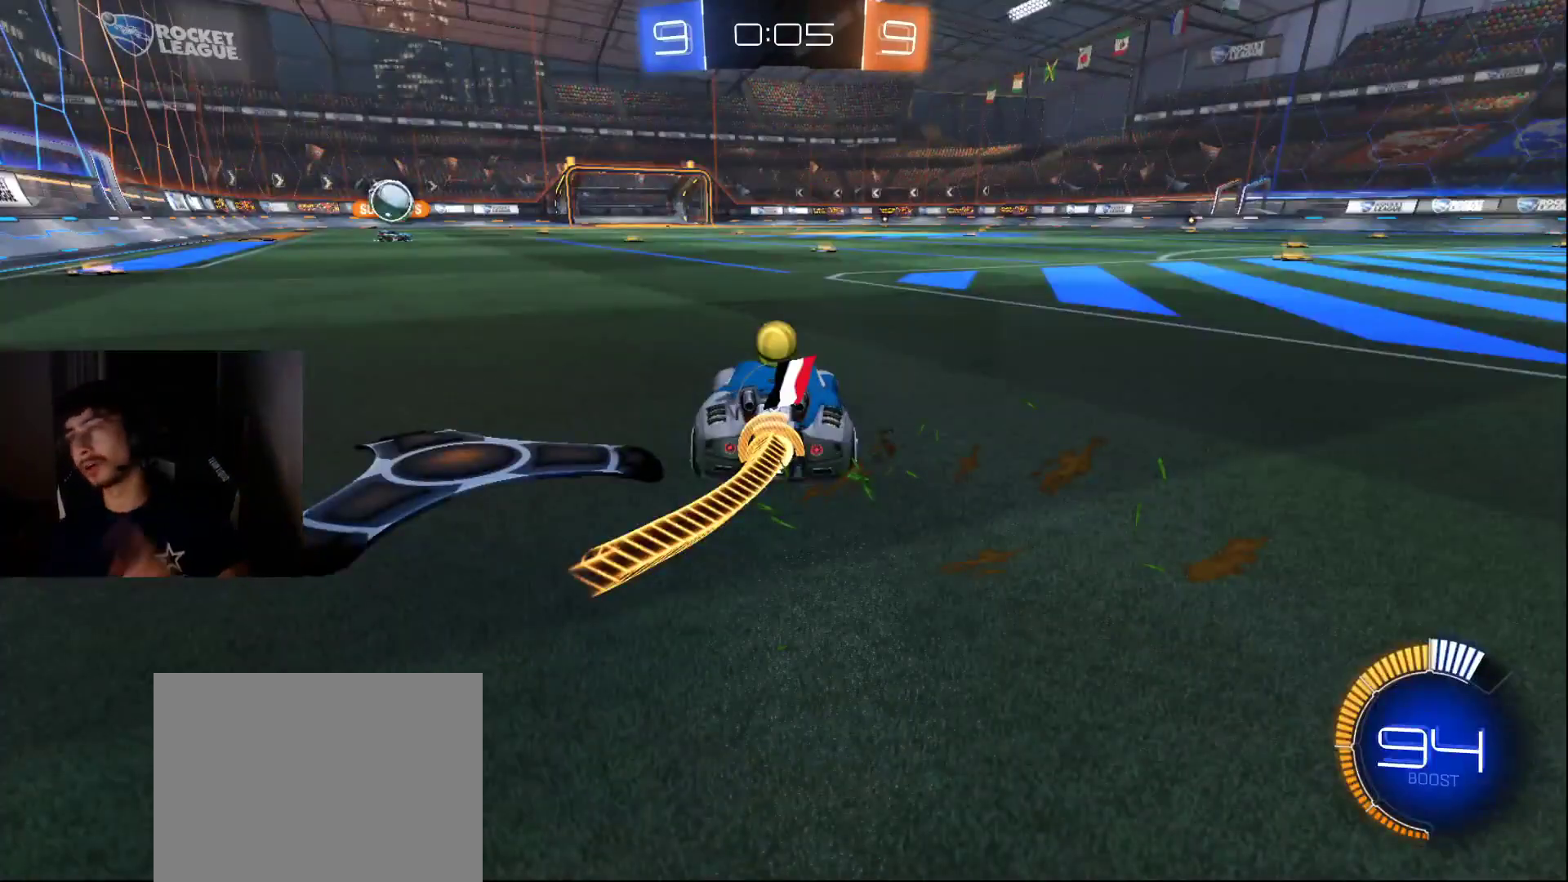
{"buttons": [], "left_stick": "center", "right_stick": "center", "events": []}
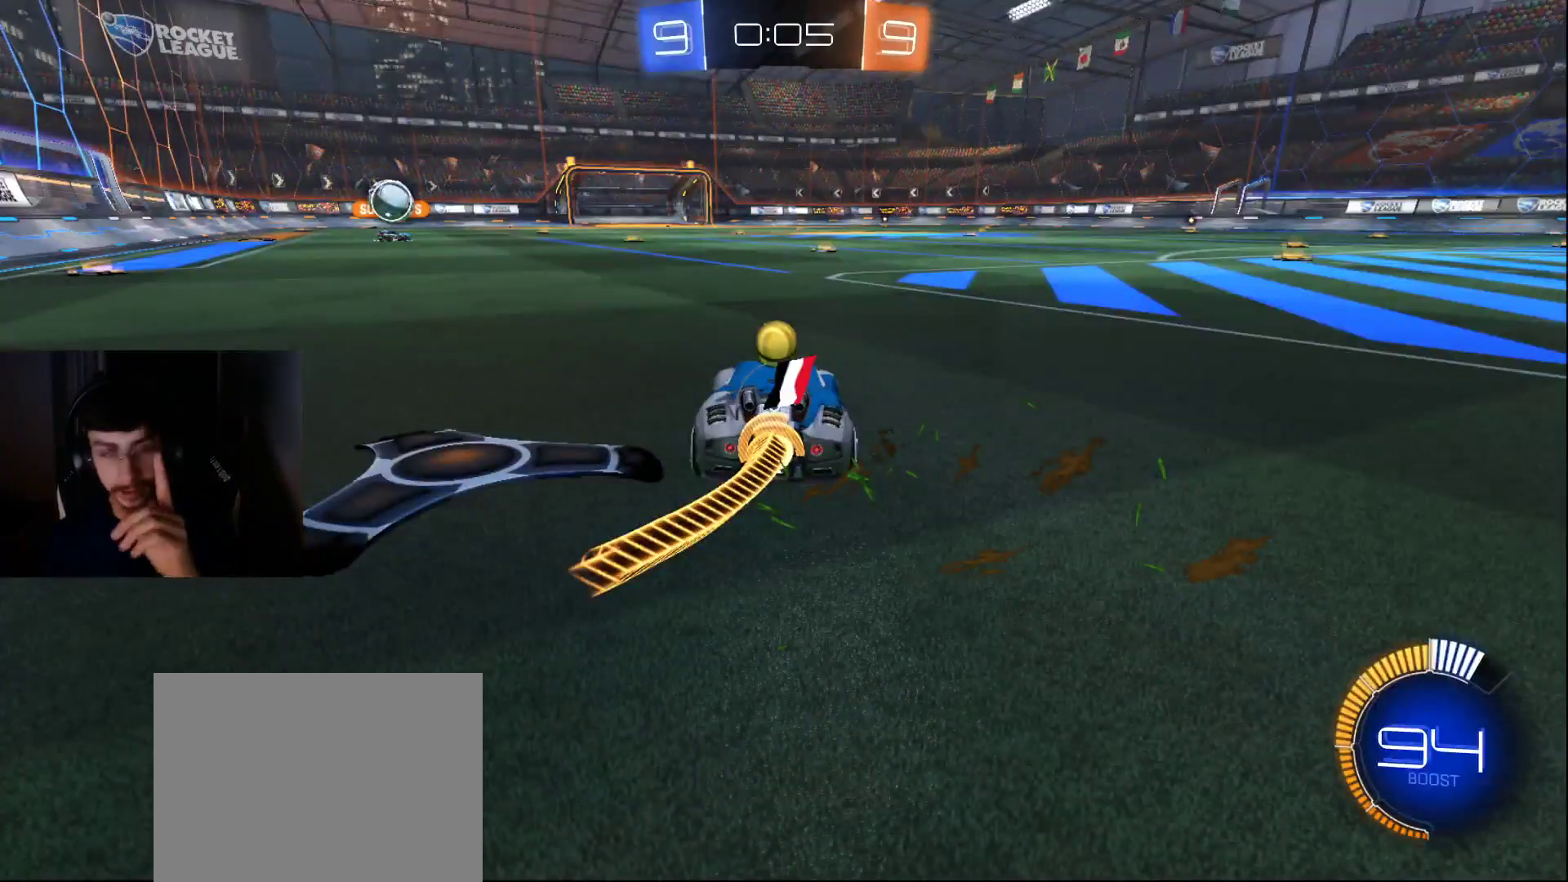
{"buttons": ["TRIANGLE"], "left_stick": "center", "right_stick": "center", "events": [[467, "TRIANGLE", "down"]]}
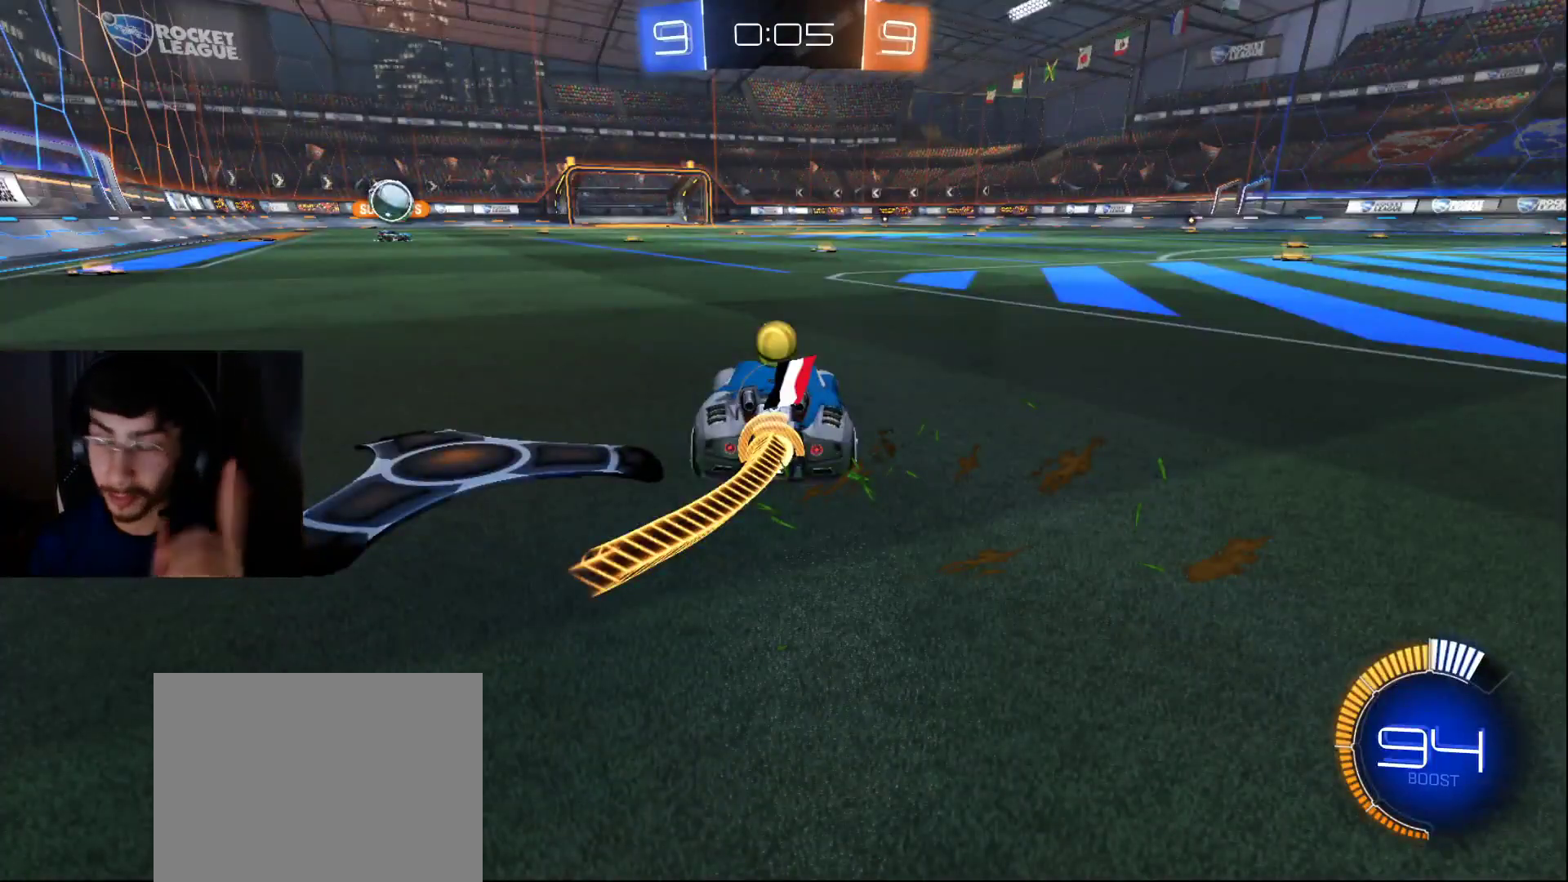
{"buttons": [], "left_stick": "center", "right_stick": "center", "events": [[50, "TRIANGLE", "up"]]}
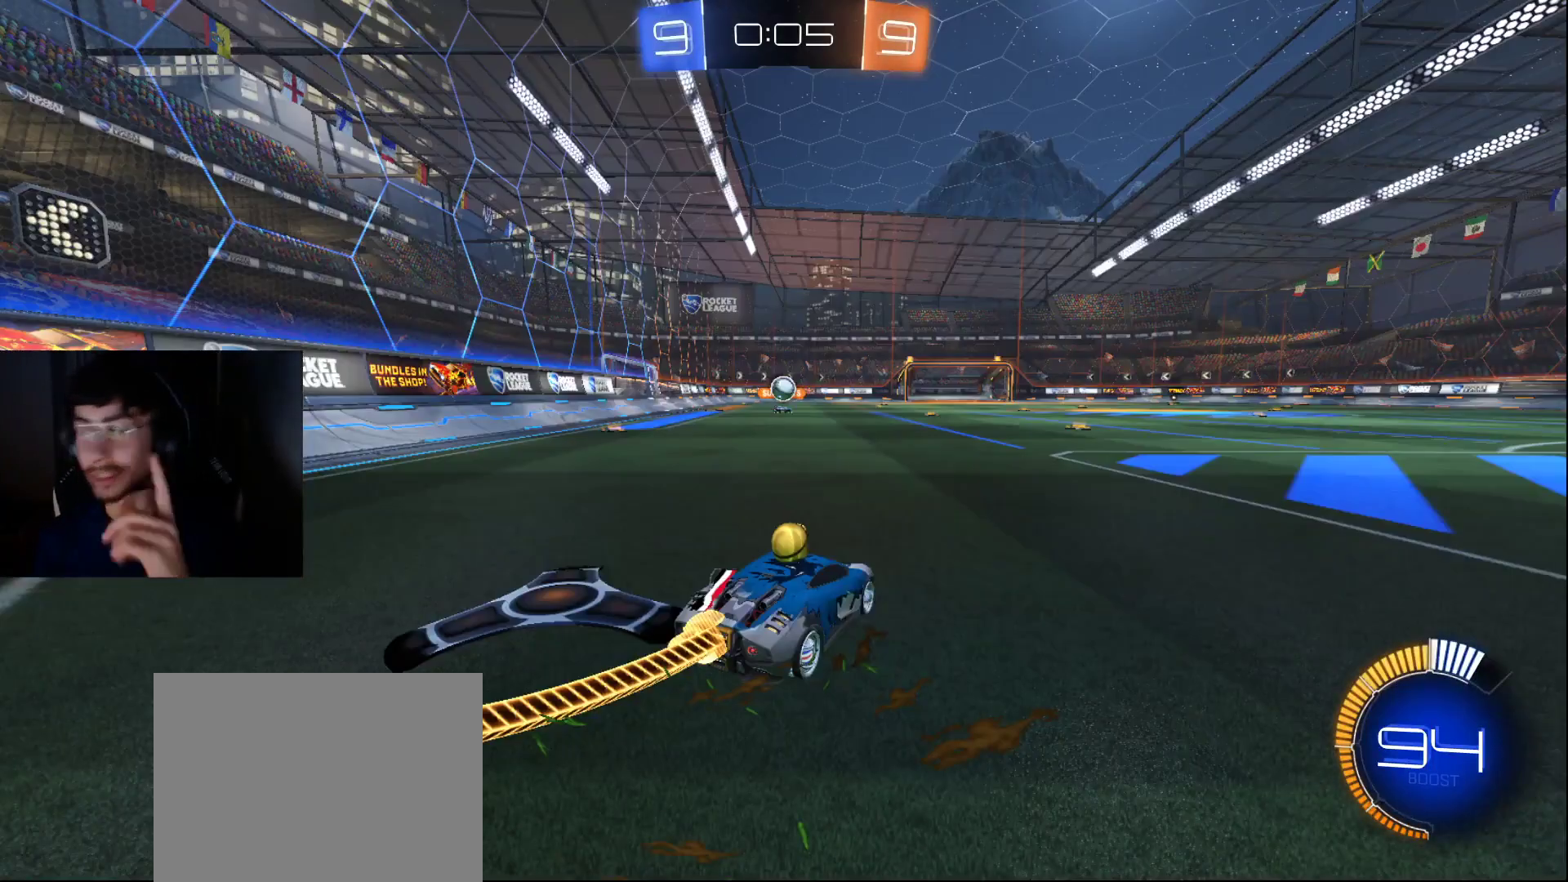
{"buttons": [], "left_stick": "center", "right_stick": "center", "events": [[333, "SQUARE", "down"], [400, "SQUARE", "up"]]}
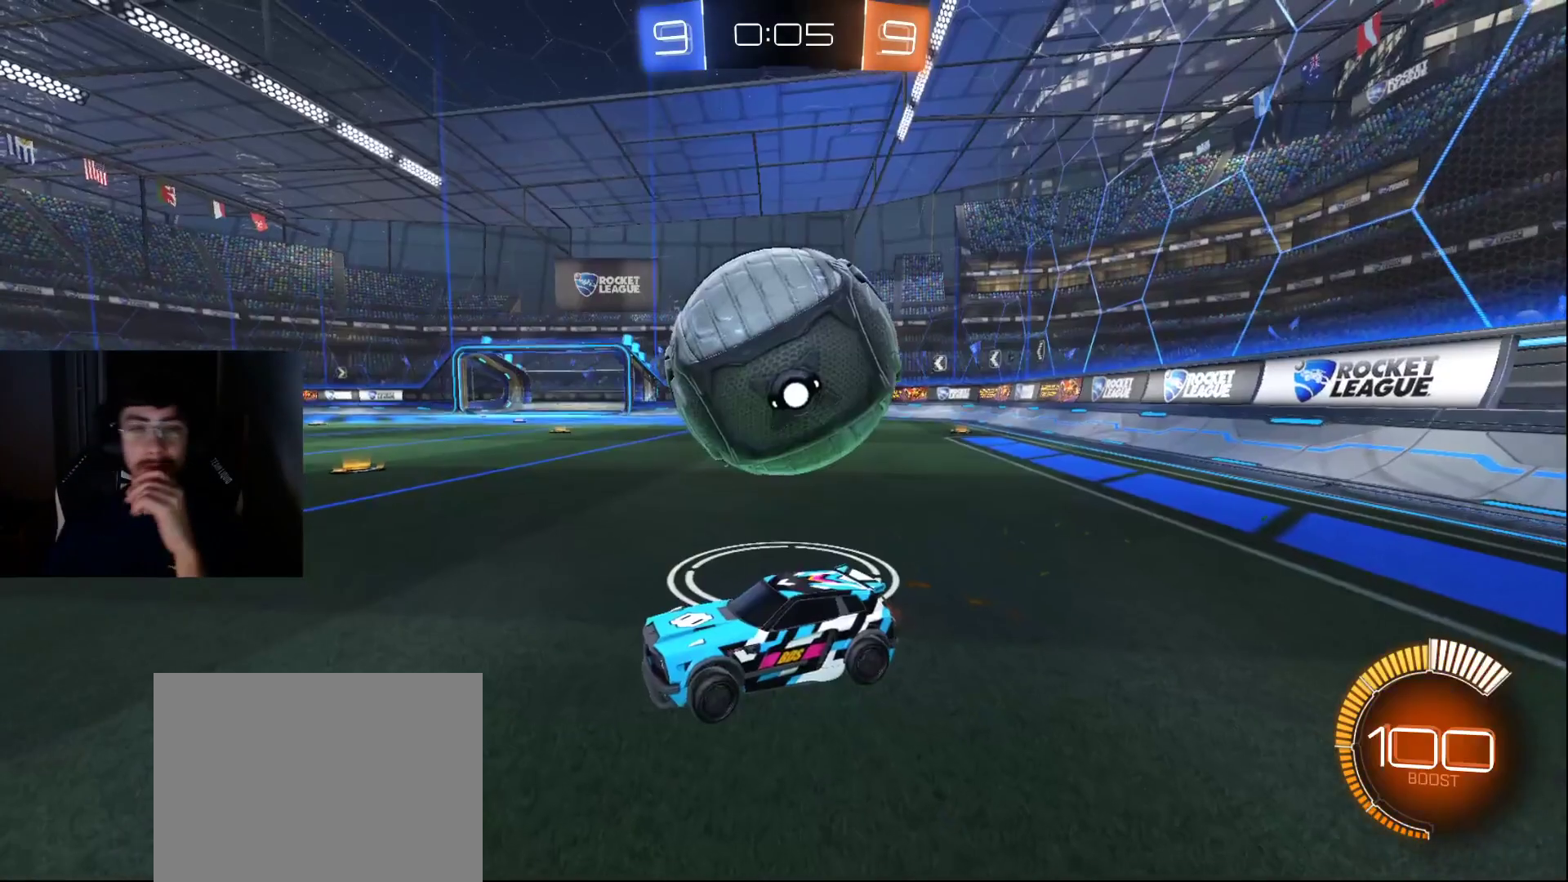
{"buttons": [], "left_stick": "center", "right_stick": "center", "events": []}
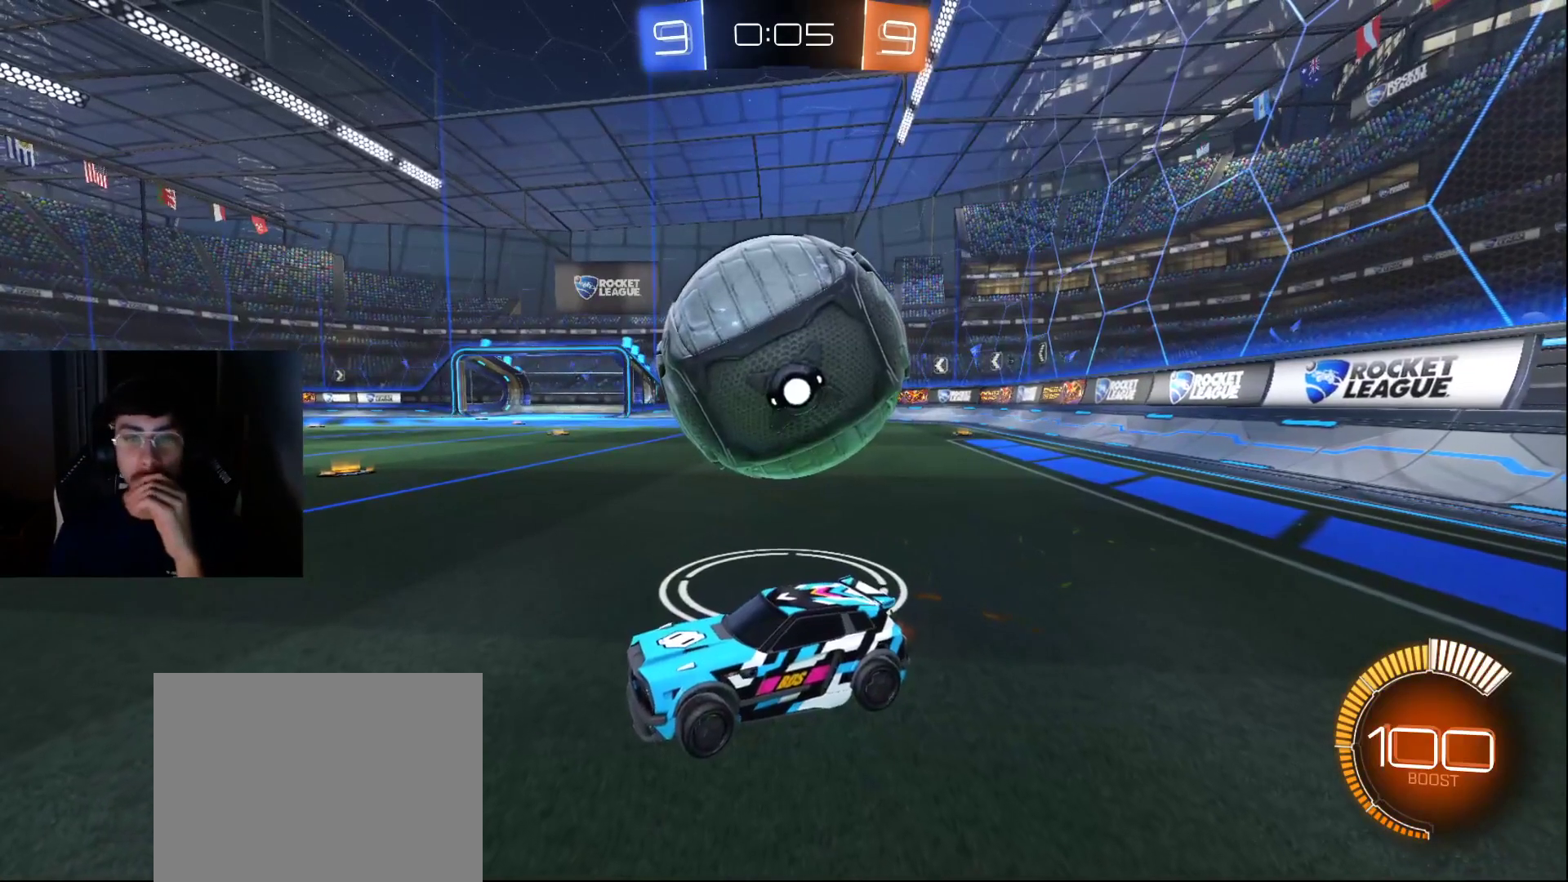
{"buttons": [], "left_stick": "center", "right_stick": "center", "events": [[350, "SQUARE", "down"], [500, "SQUARE", "up"]]}
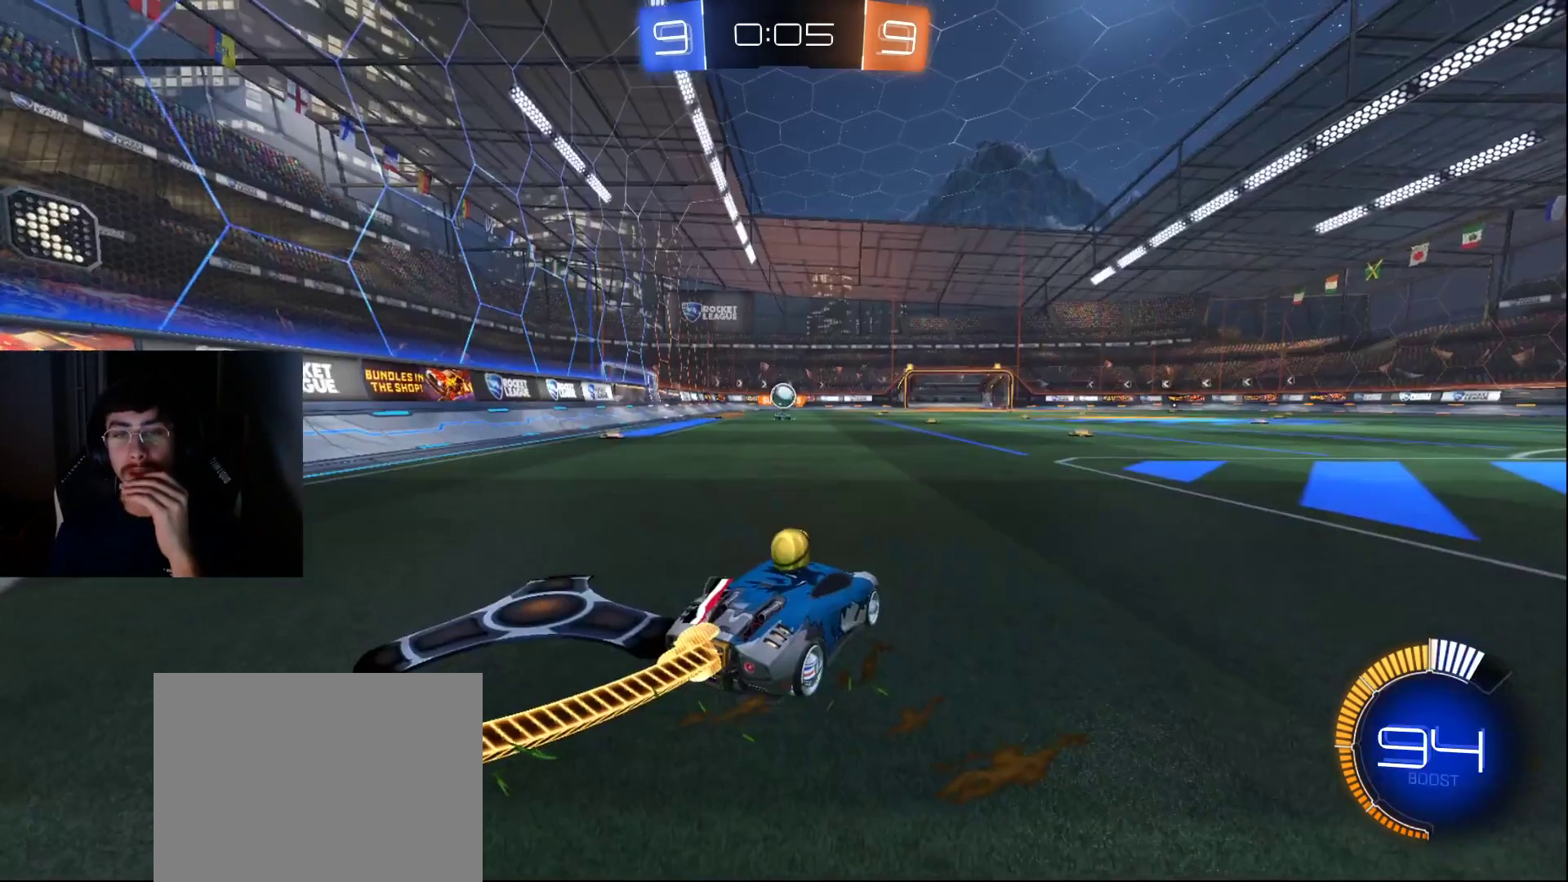
{"buttons": [], "left_stick": "center", "right_stick": "center", "events": [[167, "CROSS", "down"], [283, "CROSS", "up"]]}
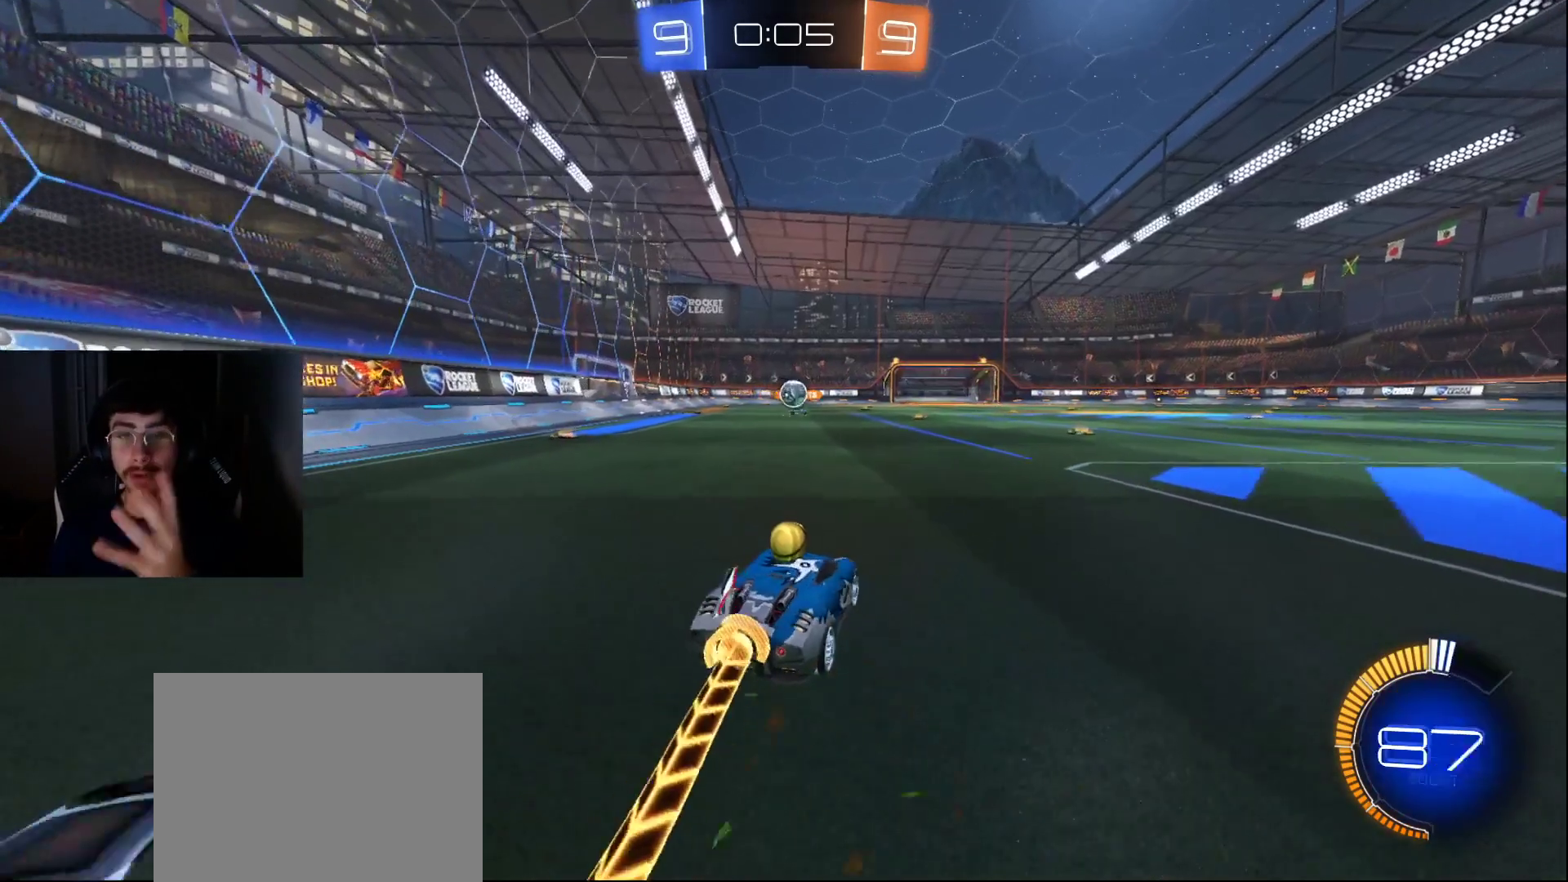
{"buttons": [], "left_stick": "center", "right_stick": "center", "events": [[350, "CROSS", "down"], [450, "CROSS", "up"]]}
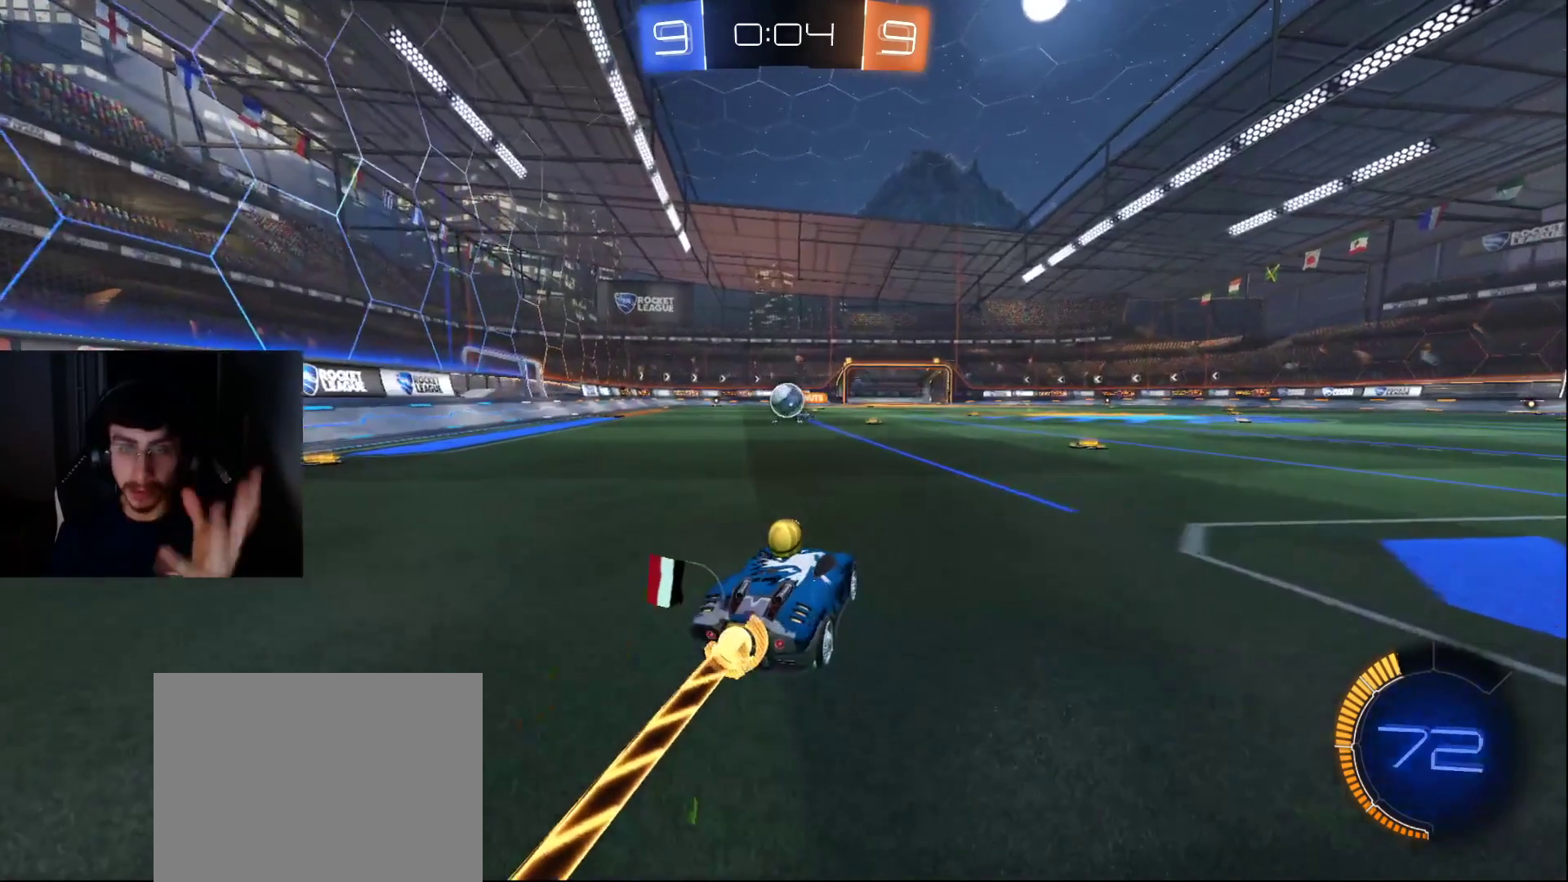
{"buttons": [], "left_stick": "center", "right_stick": "center", "events": []}
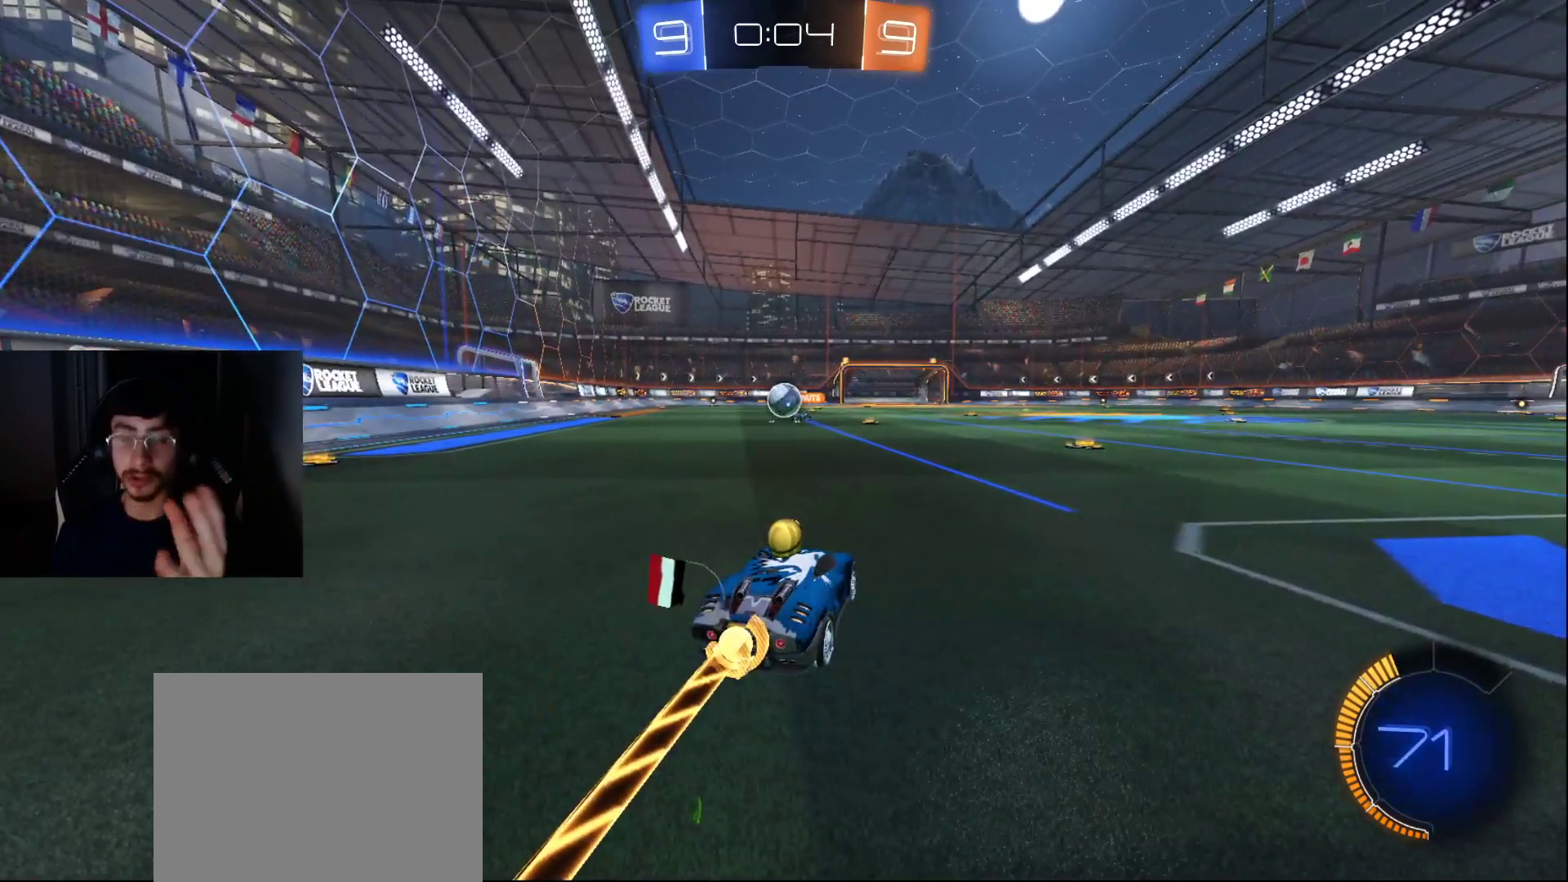
{"buttons": [], "left_stick": "center", "right_stick": "center", "events": []}
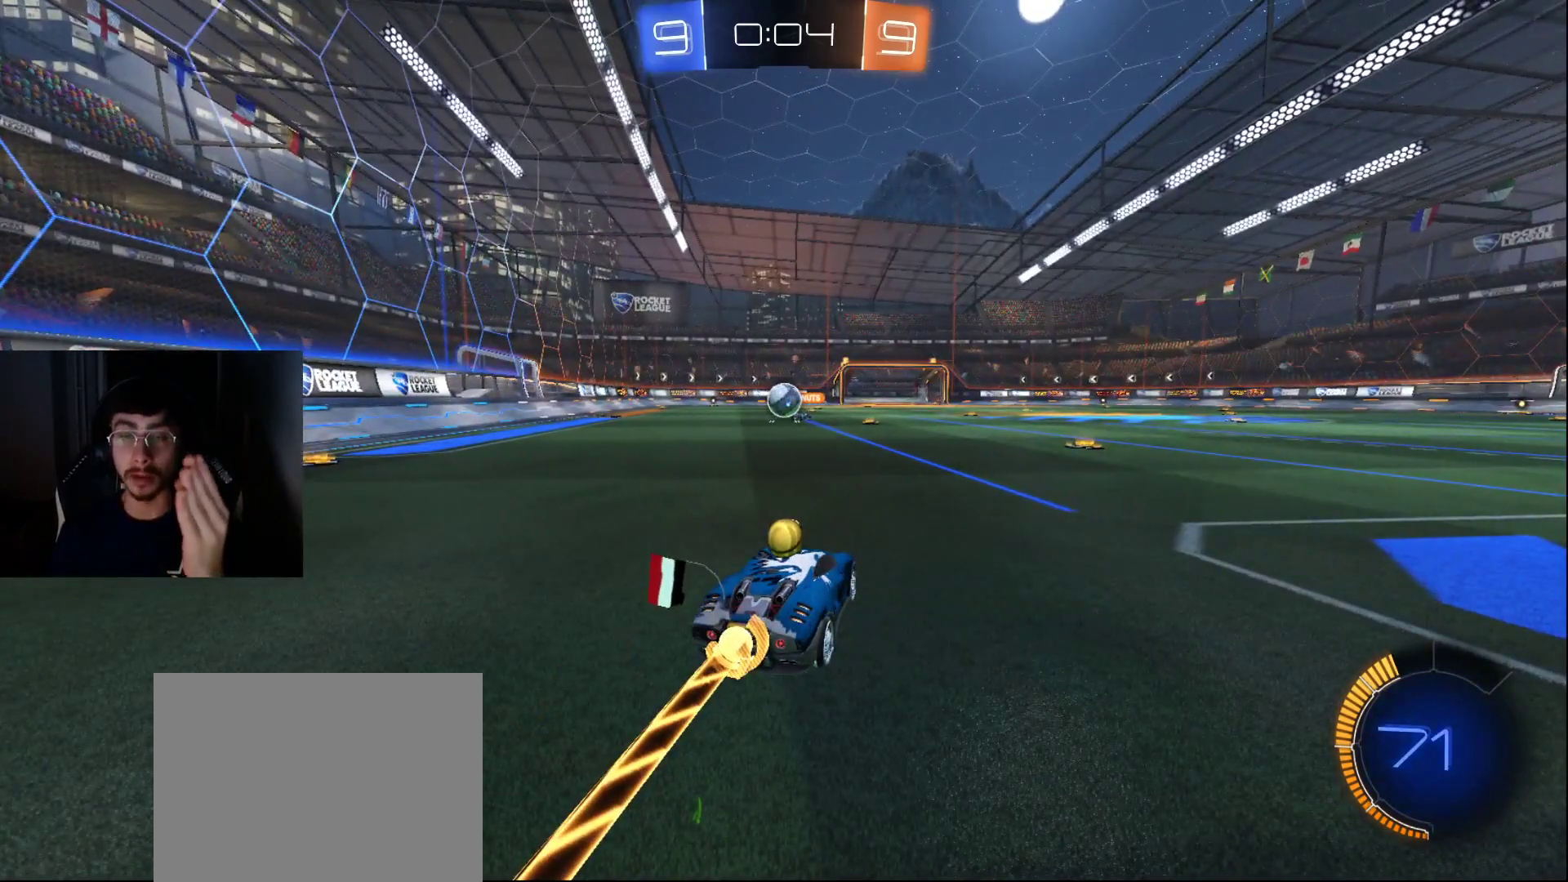
{"buttons": [], "left_stick": "center", "right_stick": "center", "events": []}
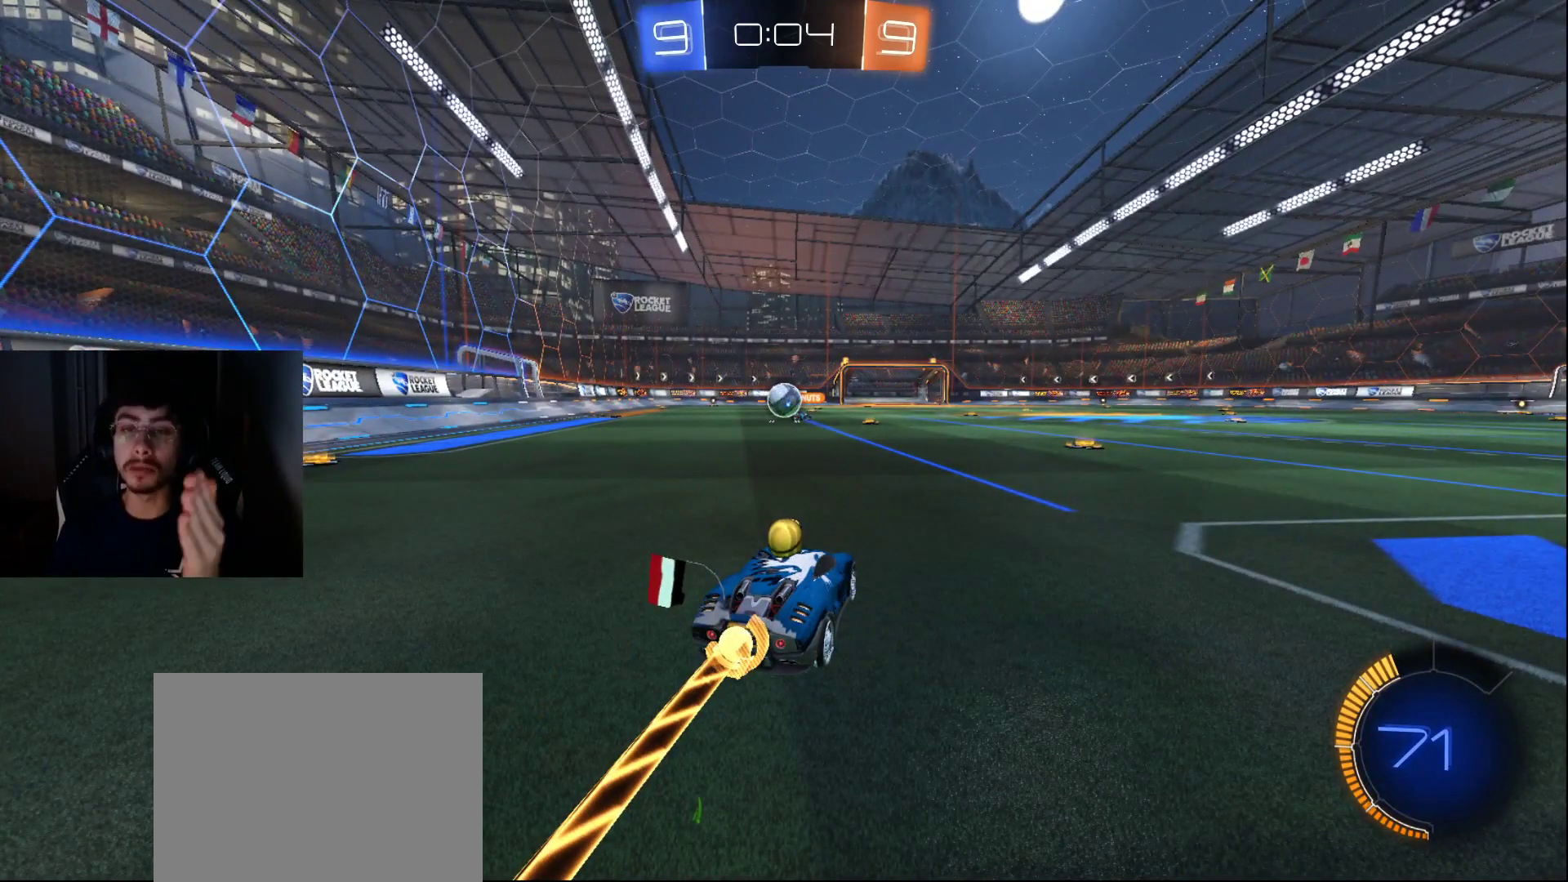
{"buttons": [], "left_stick": "center", "right_stick": "center", "events": []}
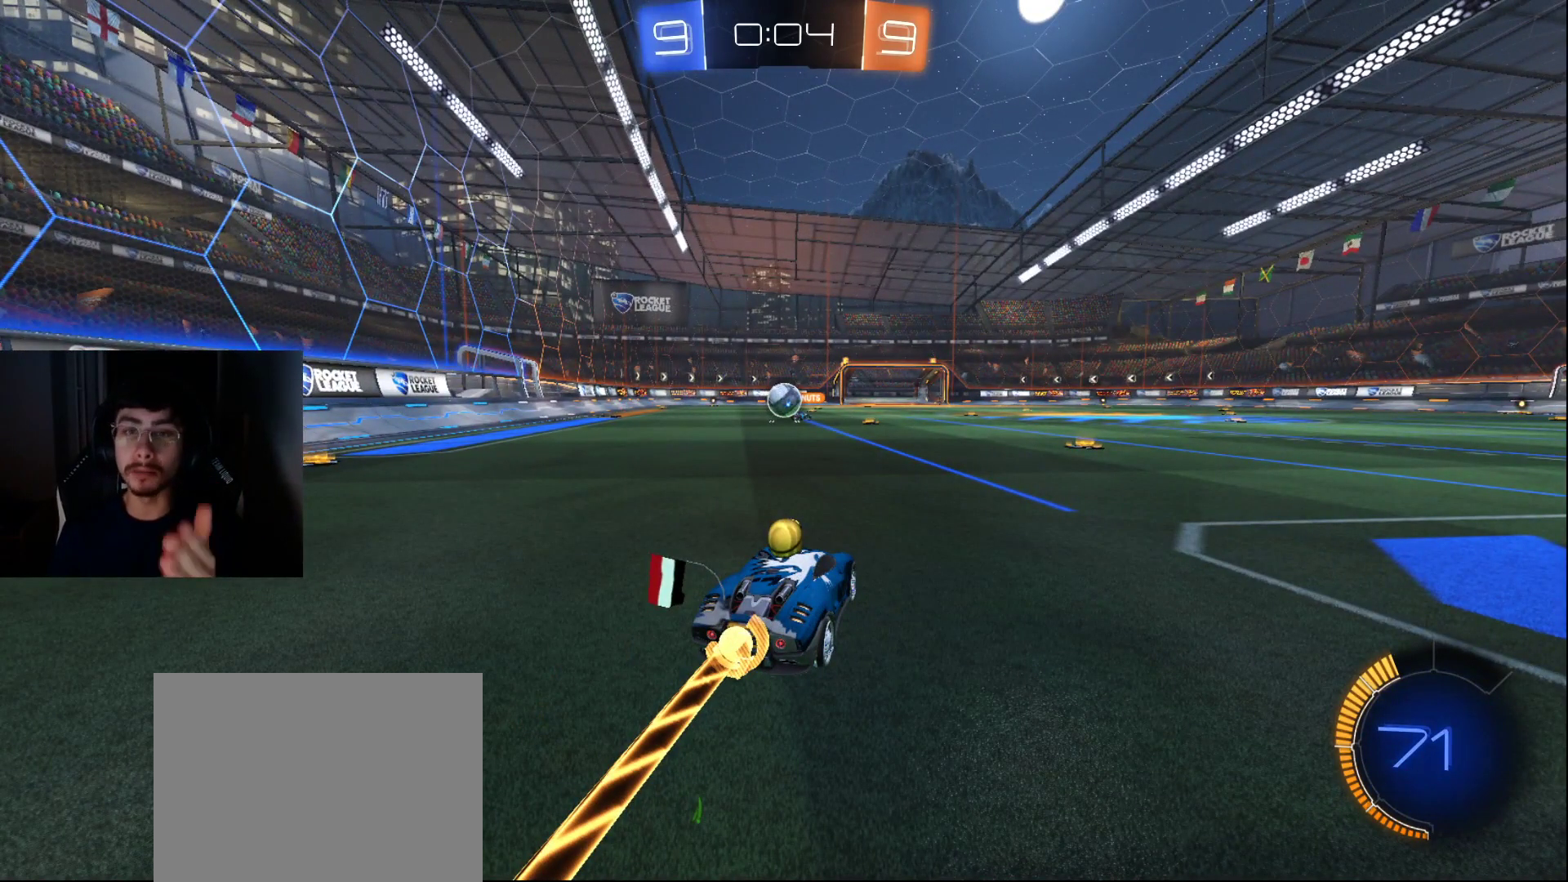
{"buttons": [], "left_stick": "center", "right_stick": "center", "events": [[117, "SQUARE", "down"], [217, "SQUARE", "up"]]}